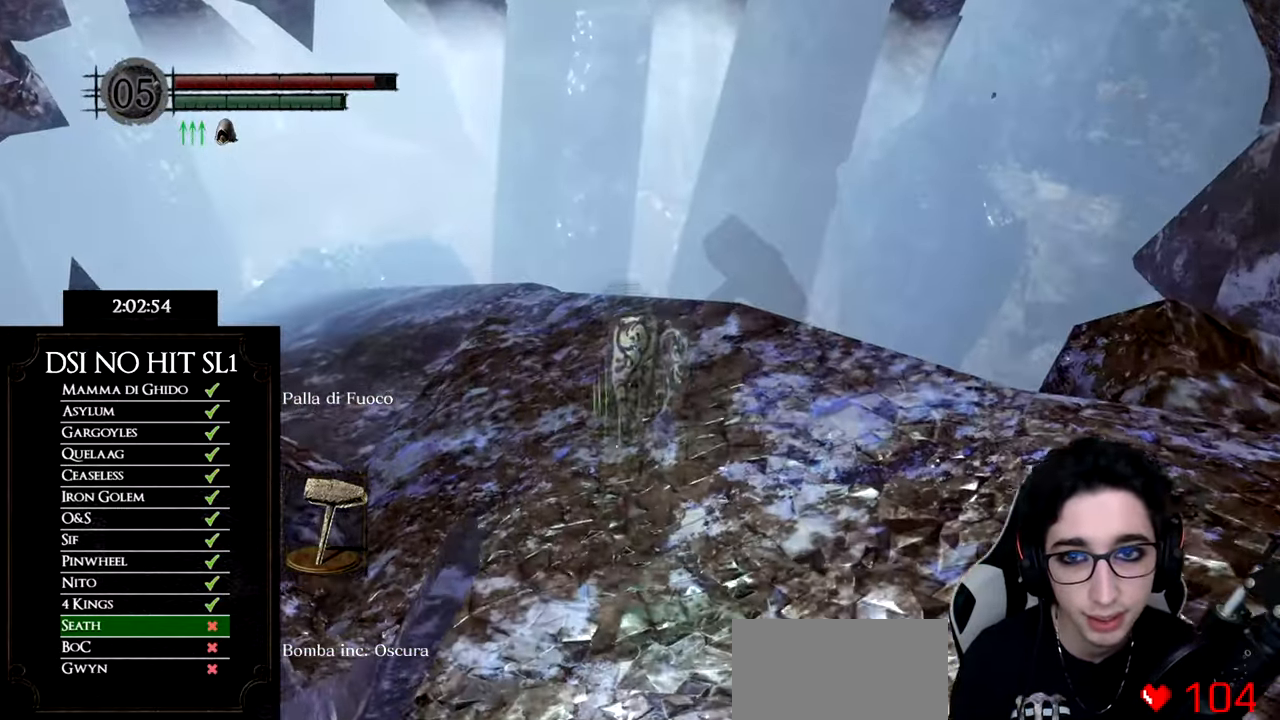
Gameplay with a controller (Xbox layout); each line is a JSON object with the inputs held at the frame after it. "events" lists button and stick changes between this image and that frame as [ms after this image, input, new state], when the widget could be followed in between. Not read: TOUCHPAD.
{"buttons": ["B"], "left_stick": "up", "right_stick": "center", "events": []}
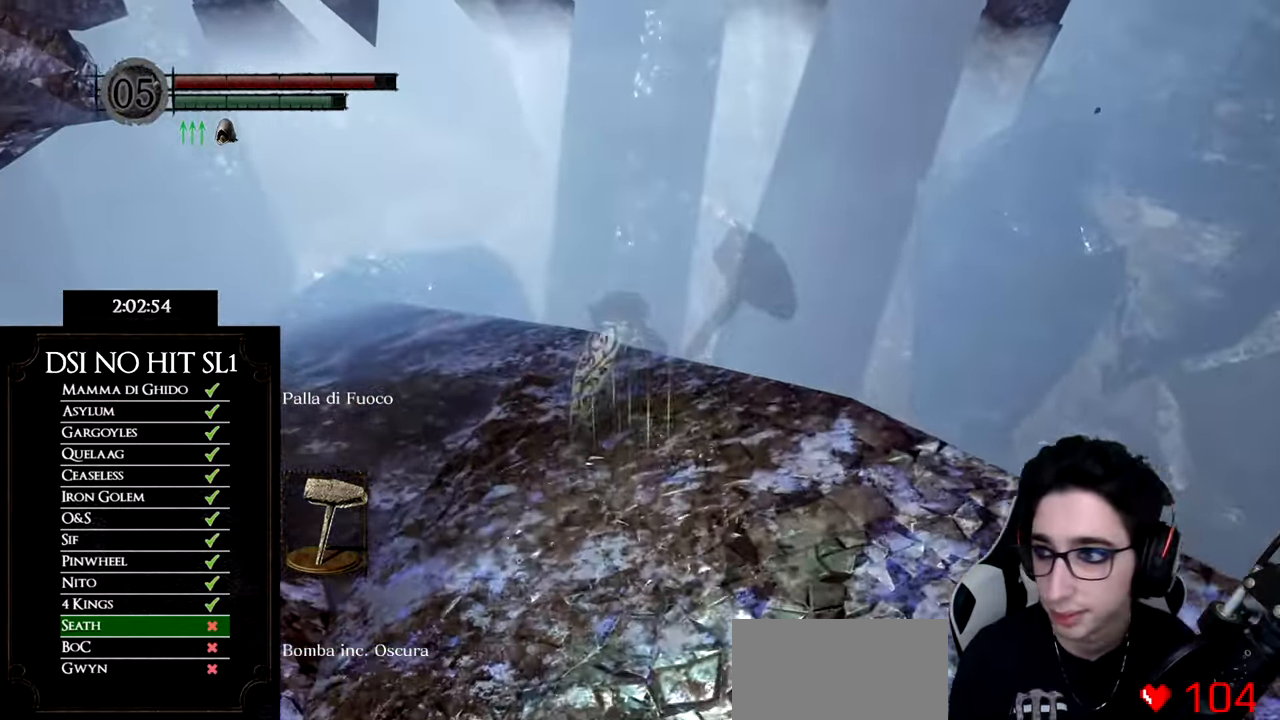
{"buttons": ["B"], "left_stick": "up", "right_stick": "center", "events": []}
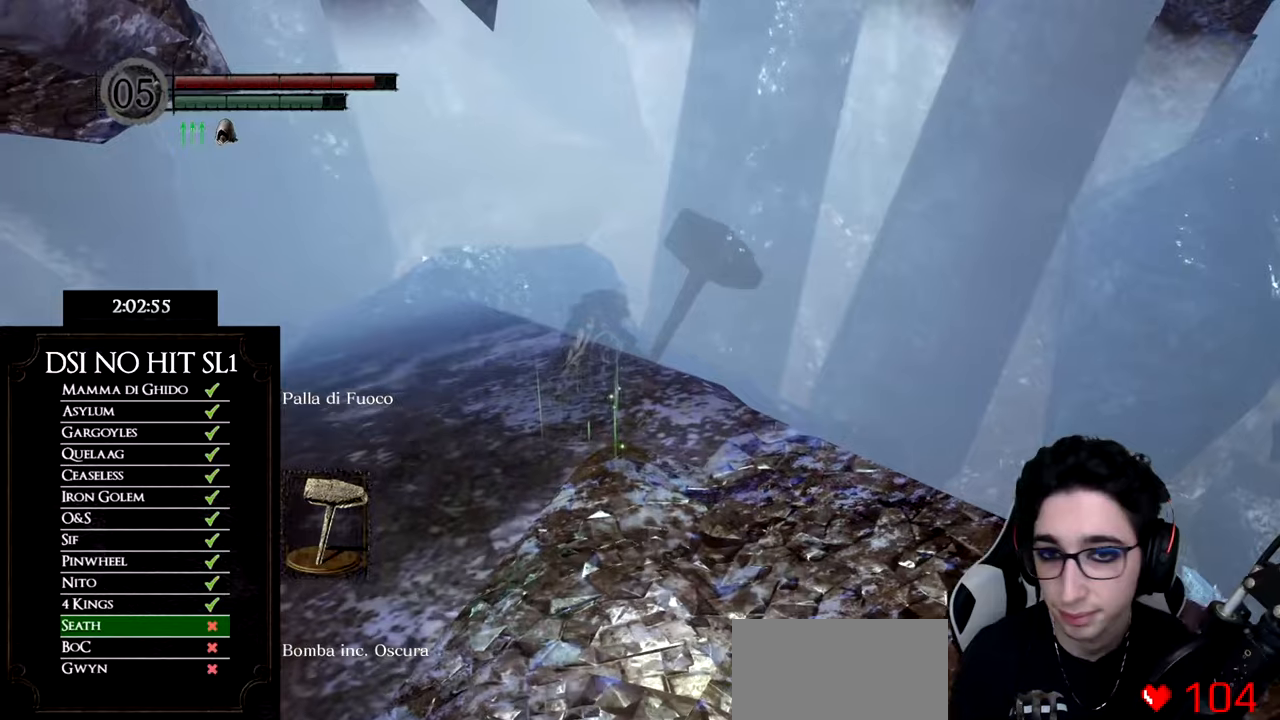
{"buttons": ["B"], "left_stick": "up", "right_stick": "center", "events": []}
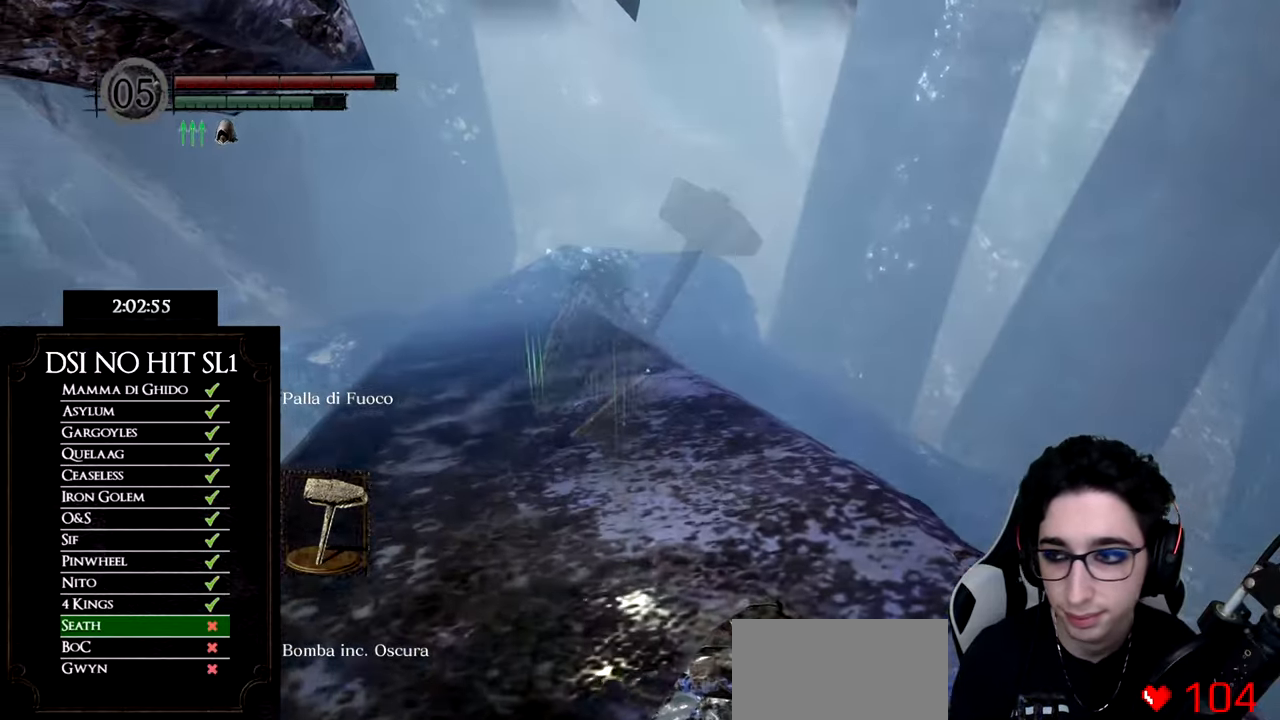
{"buttons": ["B"], "left_stick": "up", "right_stick": "center", "events": []}
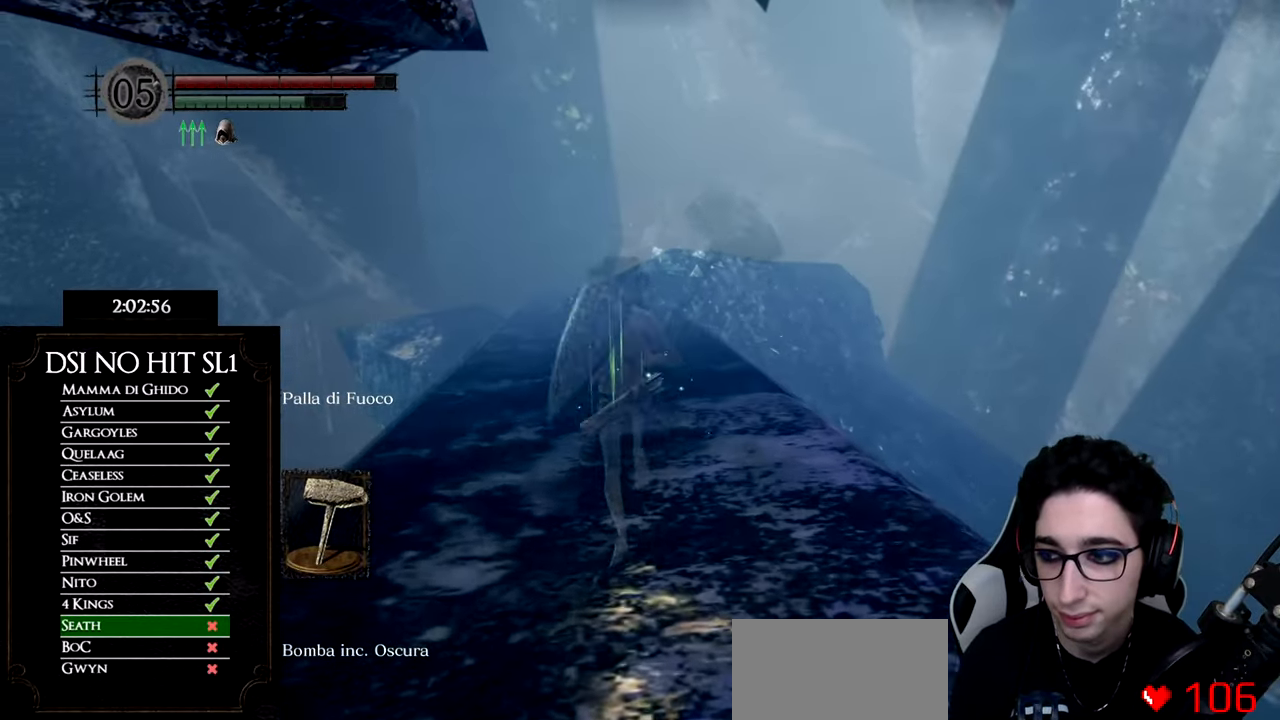
{"buttons": ["B"], "left_stick": "up", "right_stick": "center", "events": []}
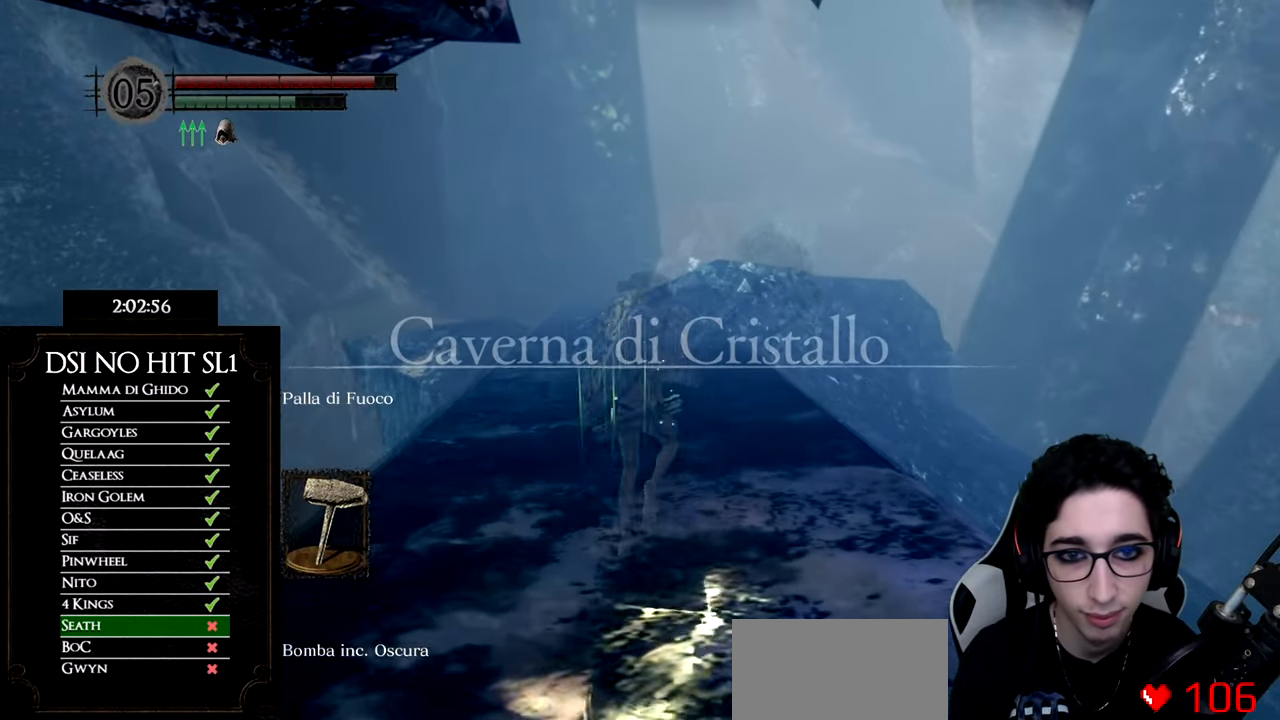
{"buttons": ["B"], "left_stick": "up", "right_stick": "center", "events": []}
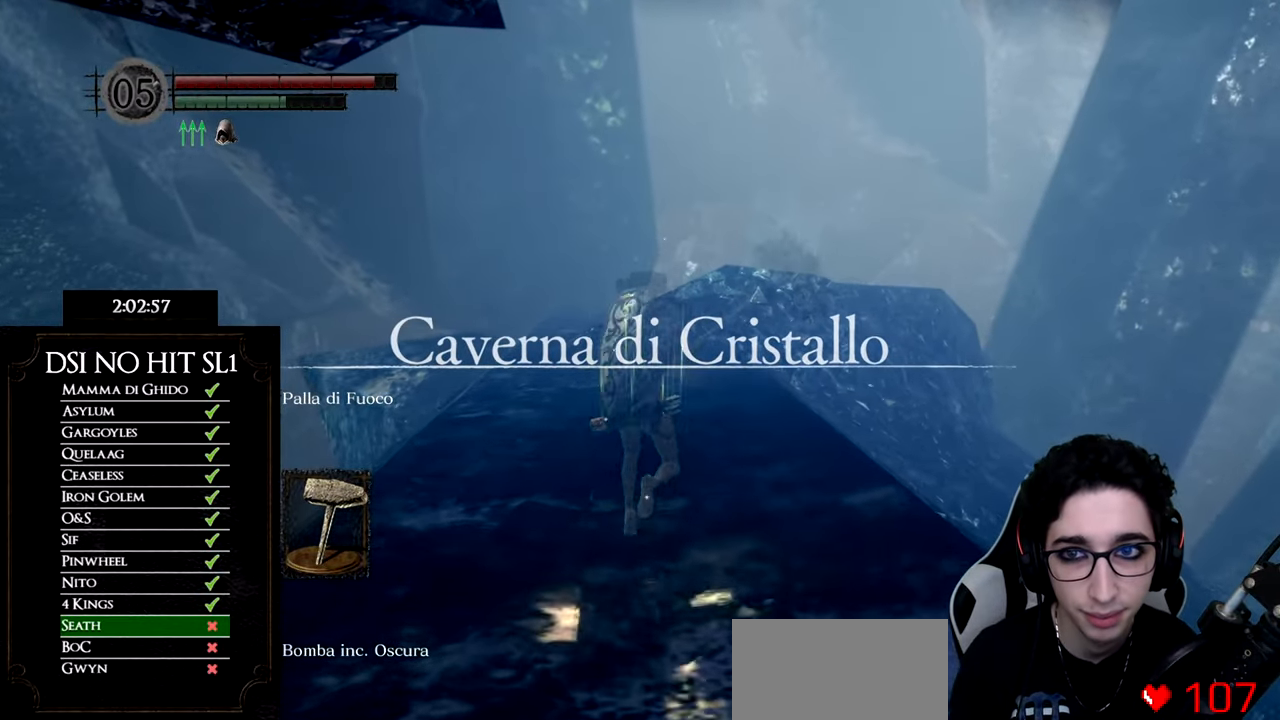
{"buttons": ["B"], "left_stick": "up", "right_stick": "center", "events": []}
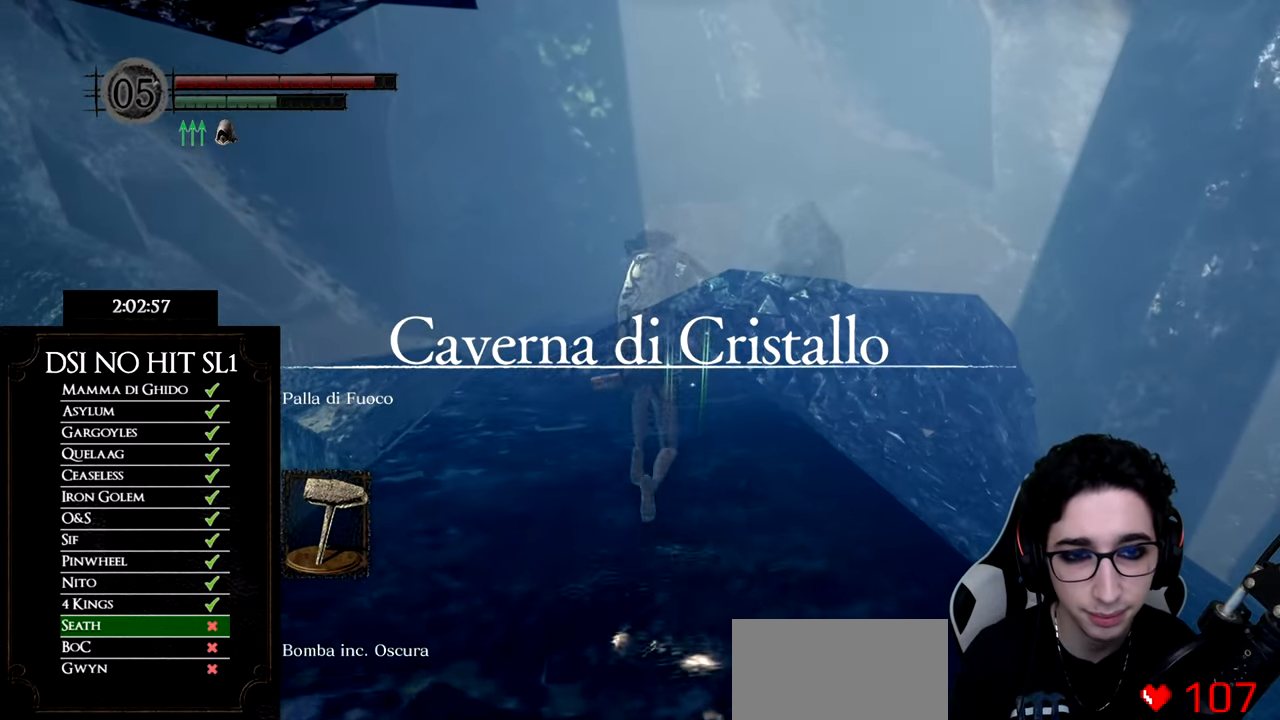
{"buttons": ["B"], "left_stick": "up", "right_stick": "center", "events": []}
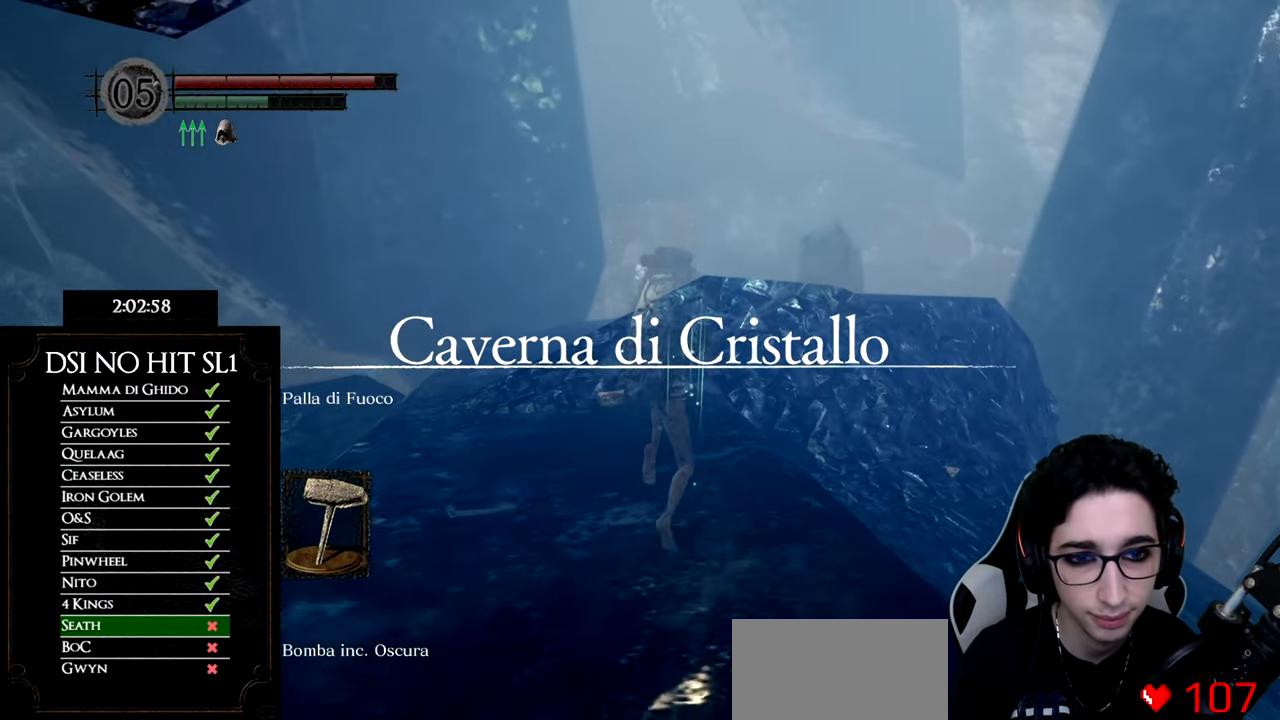
{"buttons": [], "left_stick": "up-right", "right_stick": "center", "events": [[417, "left_stick", "up-right"], [433, "B", "up"]]}
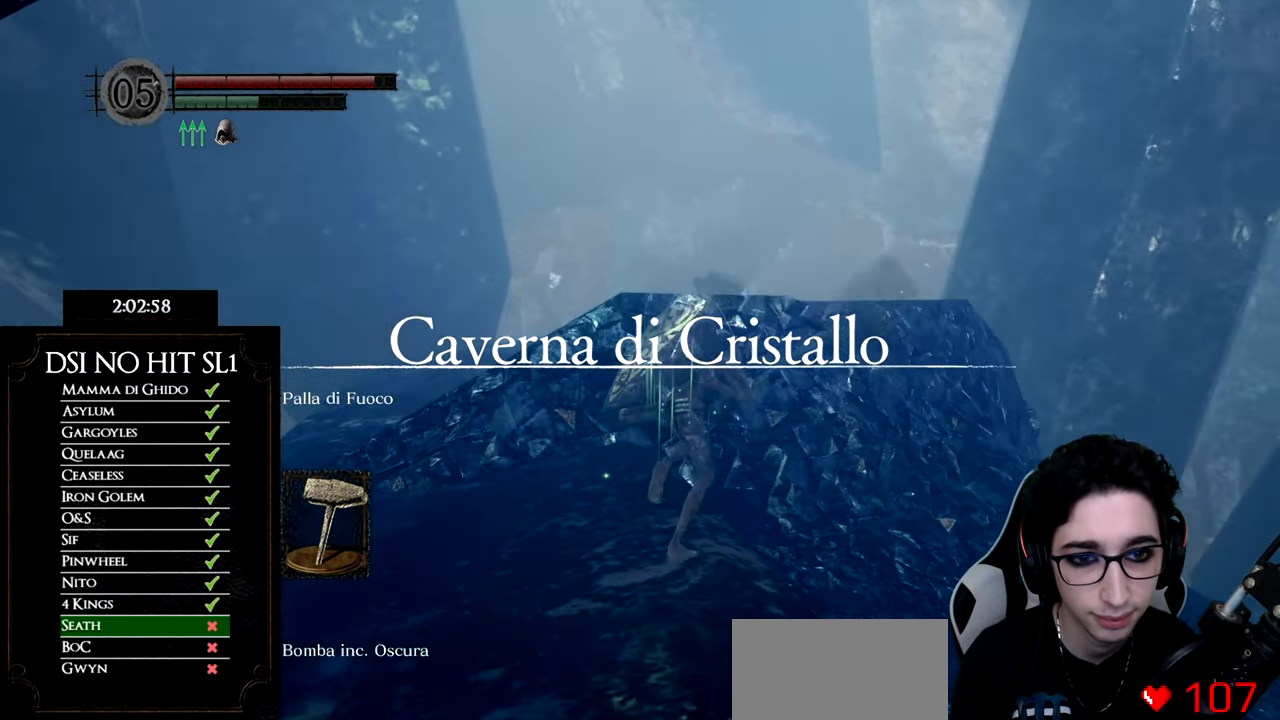
{"buttons": [], "left_stick": "up", "right_stick": "down-right", "events": [[100, "right_stick", "down-right"], [367, "left_stick", "up"]]}
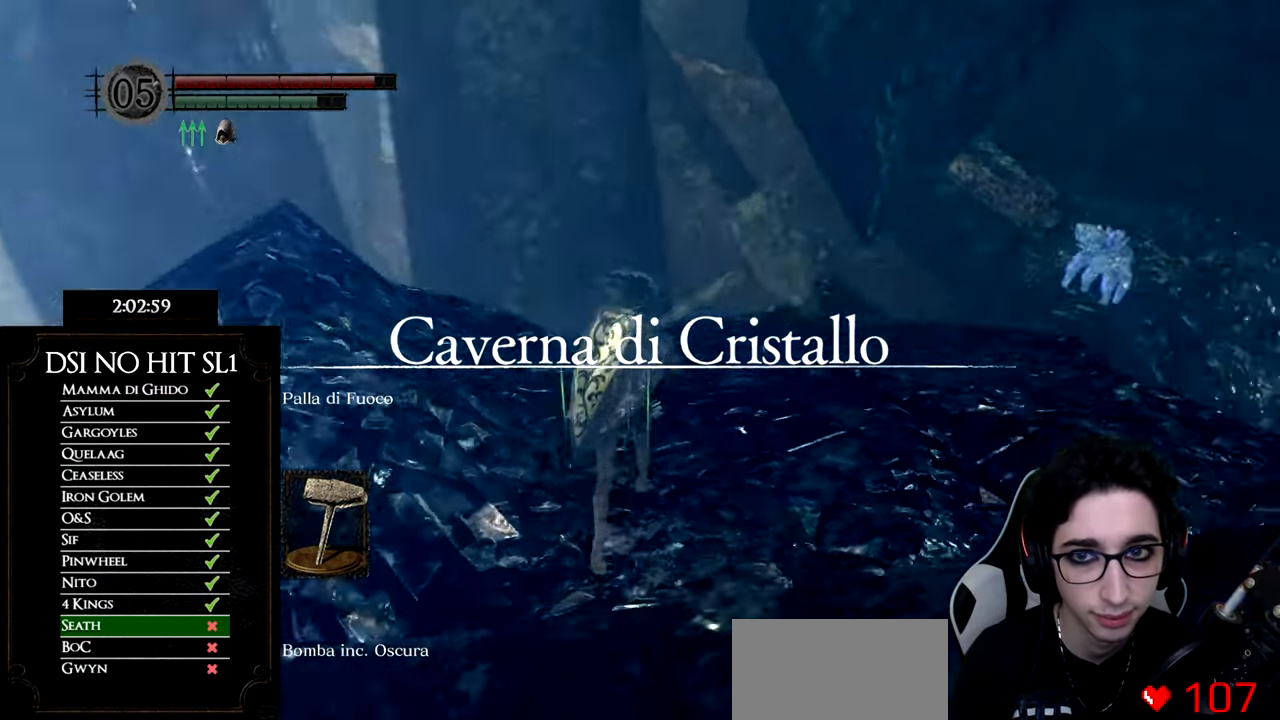
{"buttons": ["B"], "left_stick": "up", "right_stick": "center", "events": [[184, "right_stick", "center"], [284, "B", "down"]]}
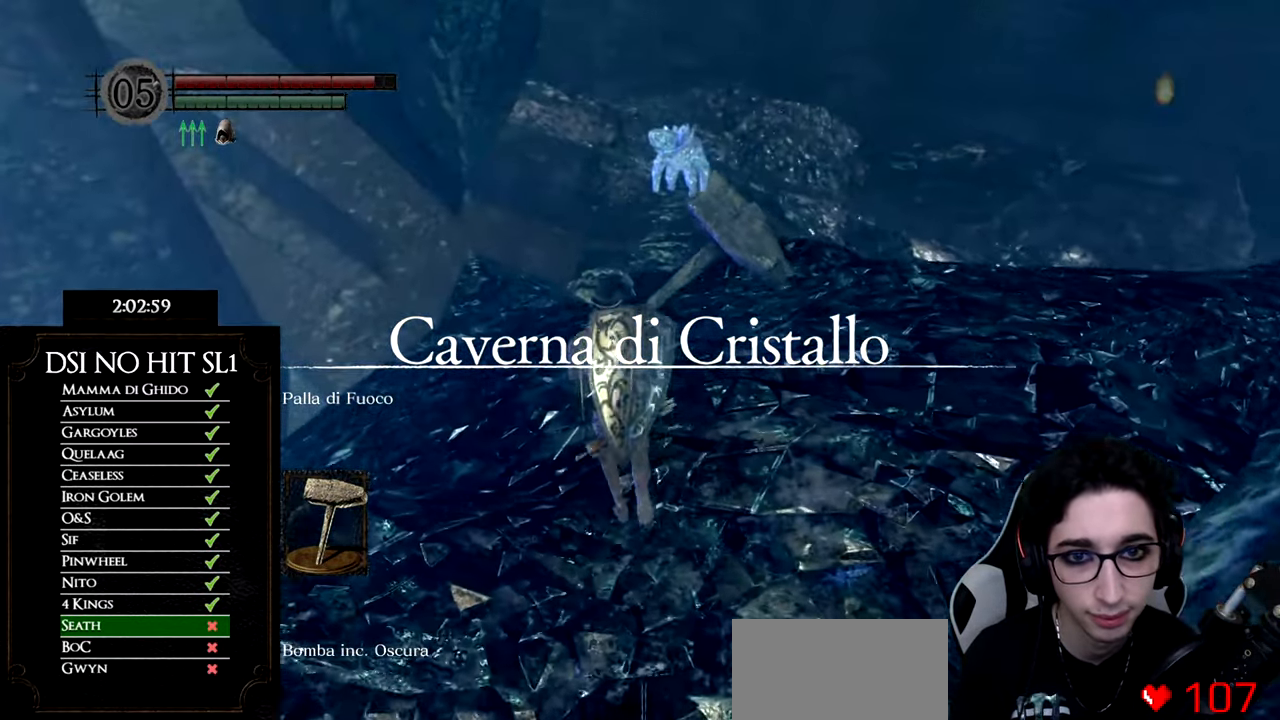
{"buttons": ["B"], "left_stick": "up", "right_stick": "center", "events": []}
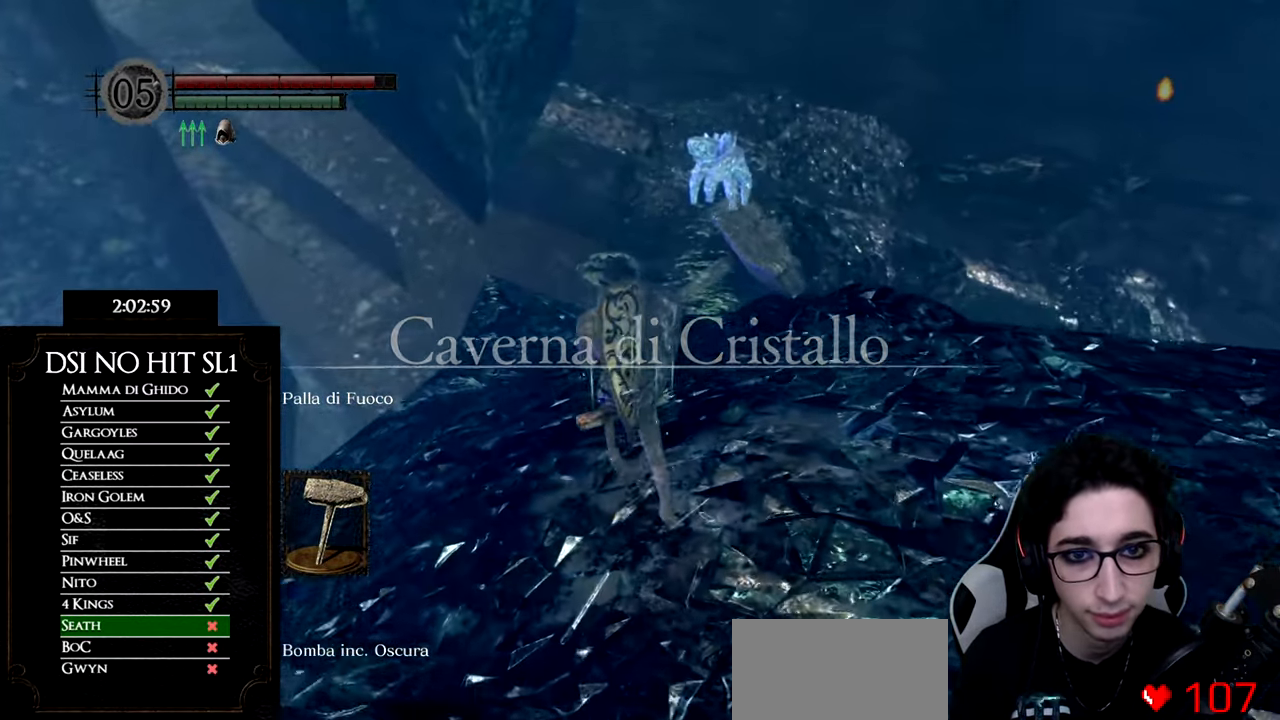
{"buttons": ["B"], "left_stick": "up", "right_stick": "center", "events": []}
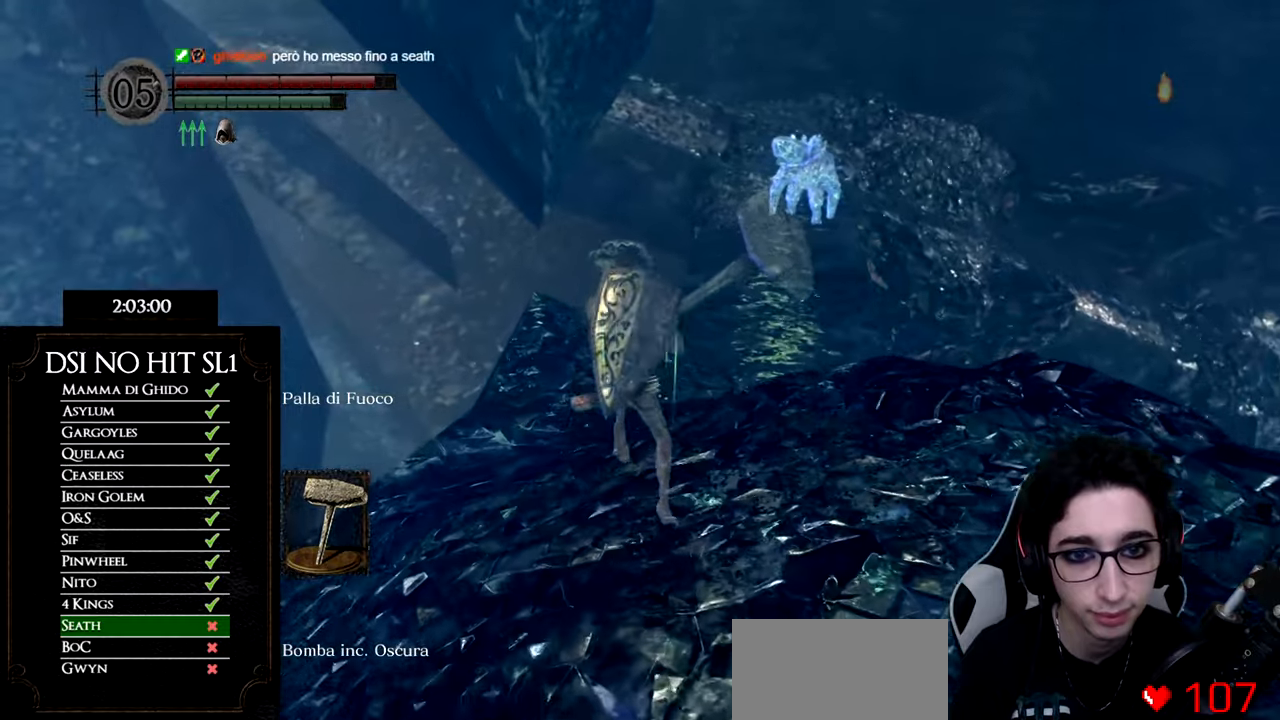
{"buttons": ["B"], "left_stick": "up", "right_stick": "center", "events": []}
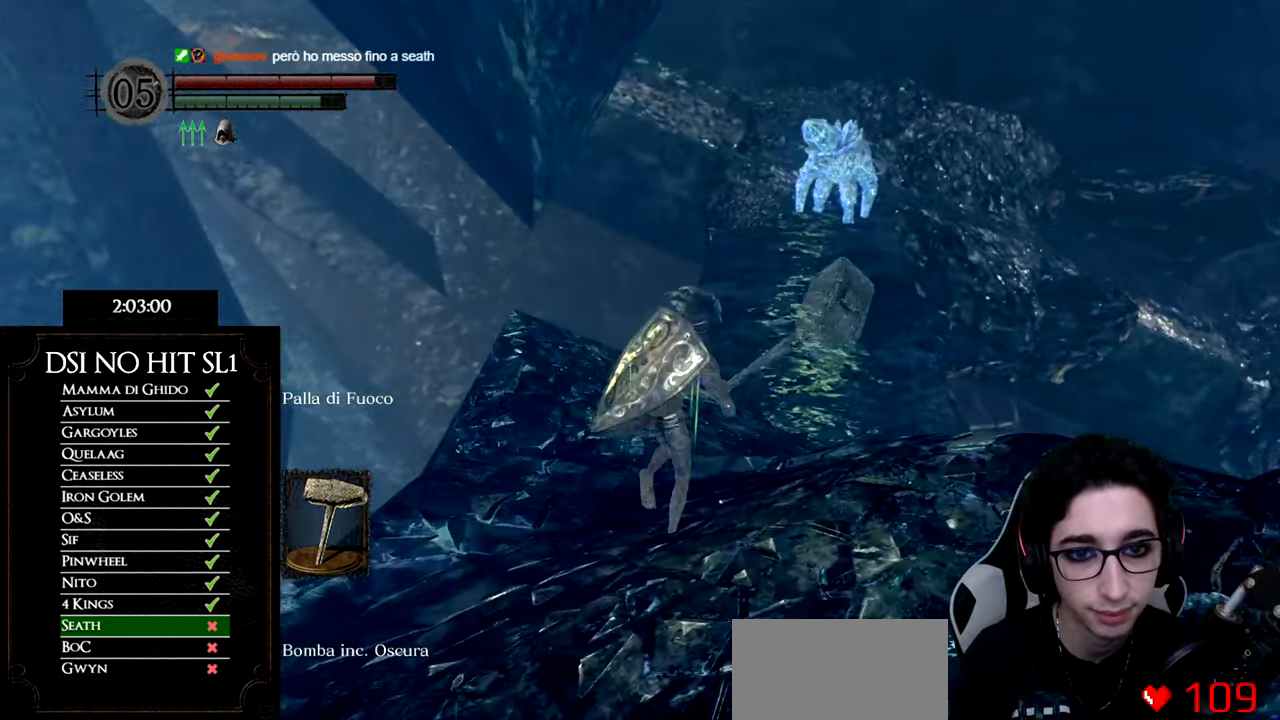
{"buttons": ["B"], "left_stick": "up", "right_stick": "center", "events": []}
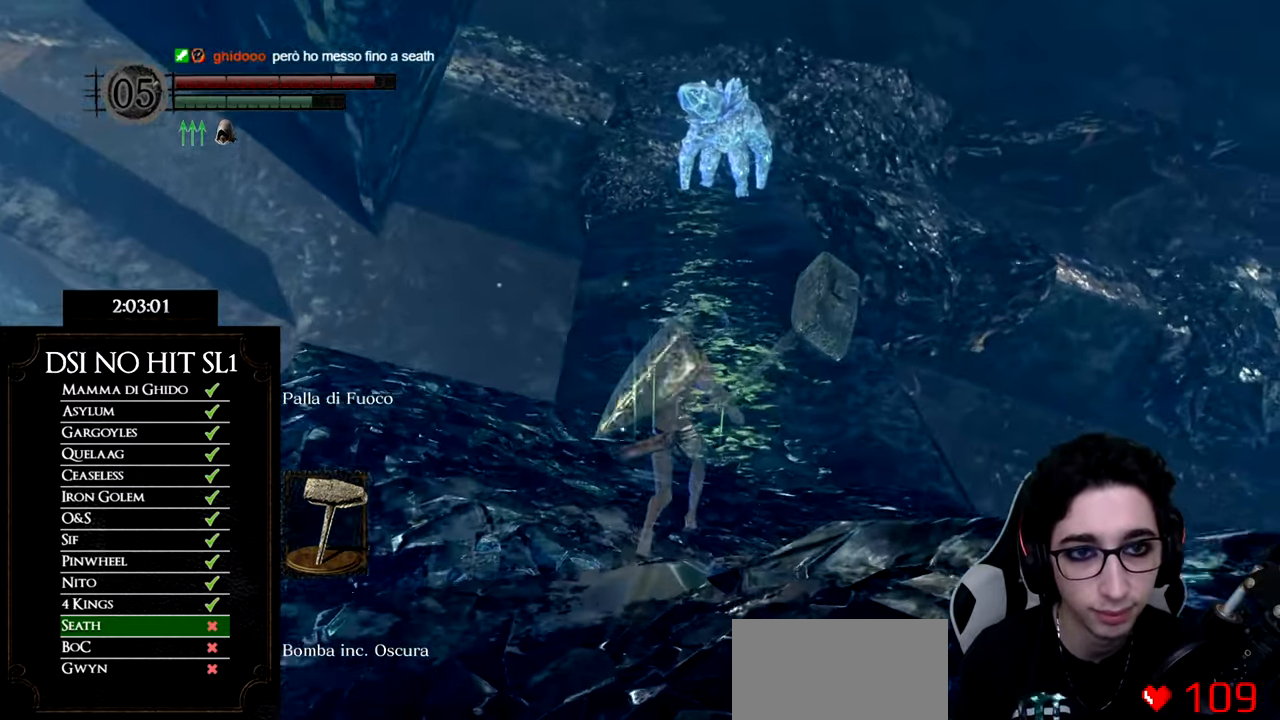
{"buttons": ["B"], "left_stick": "up", "right_stick": "center", "events": []}
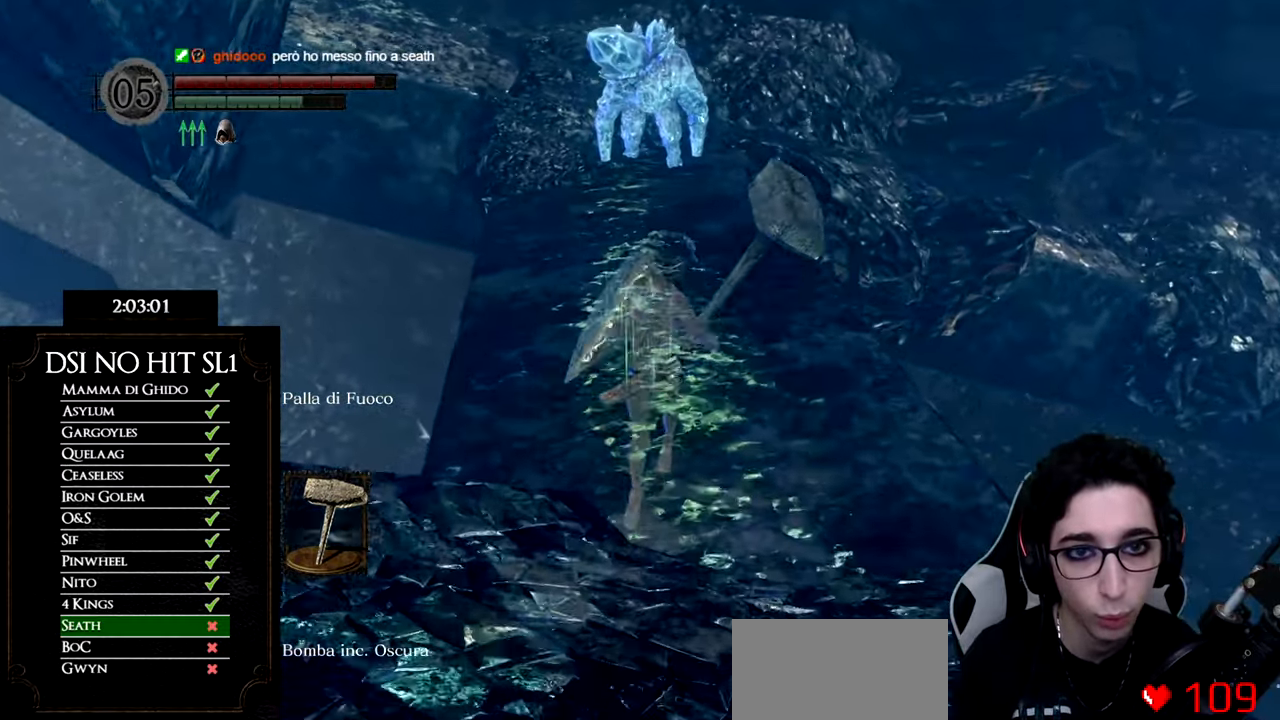
{"buttons": ["B"], "left_stick": "up", "right_stick": "center", "events": []}
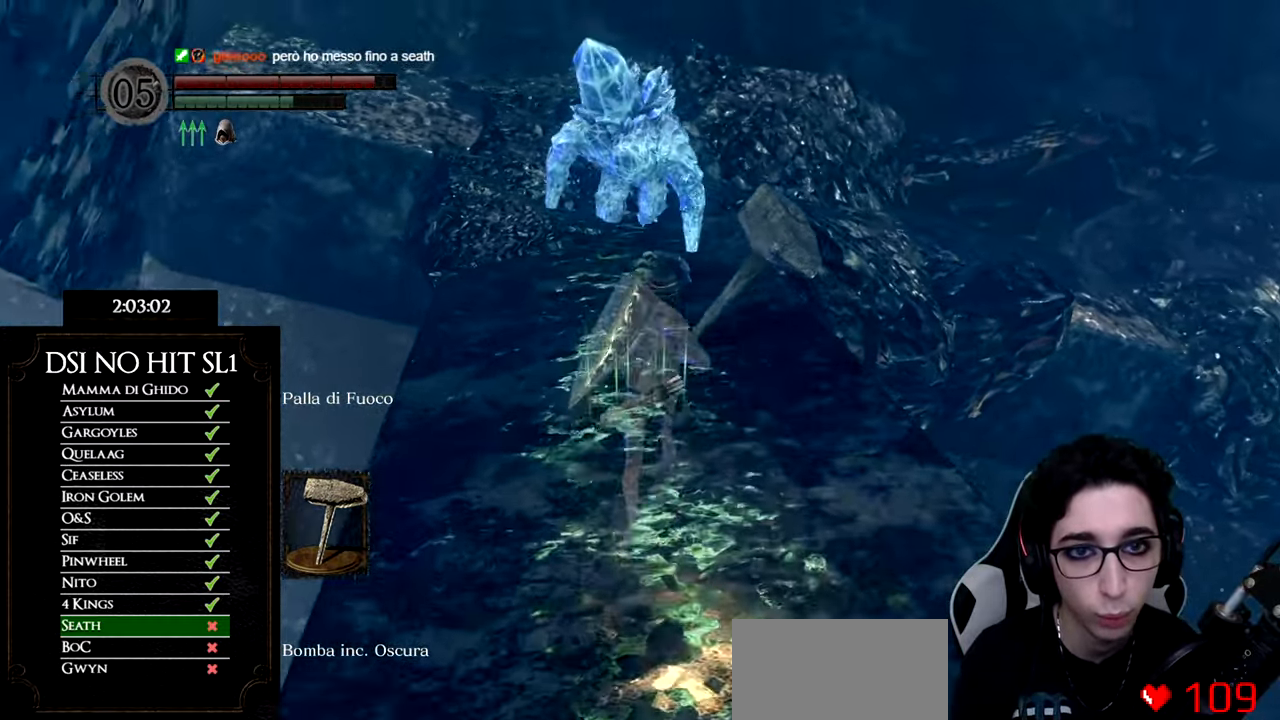
{"buttons": ["B"], "left_stick": "up", "right_stick": "center", "events": []}
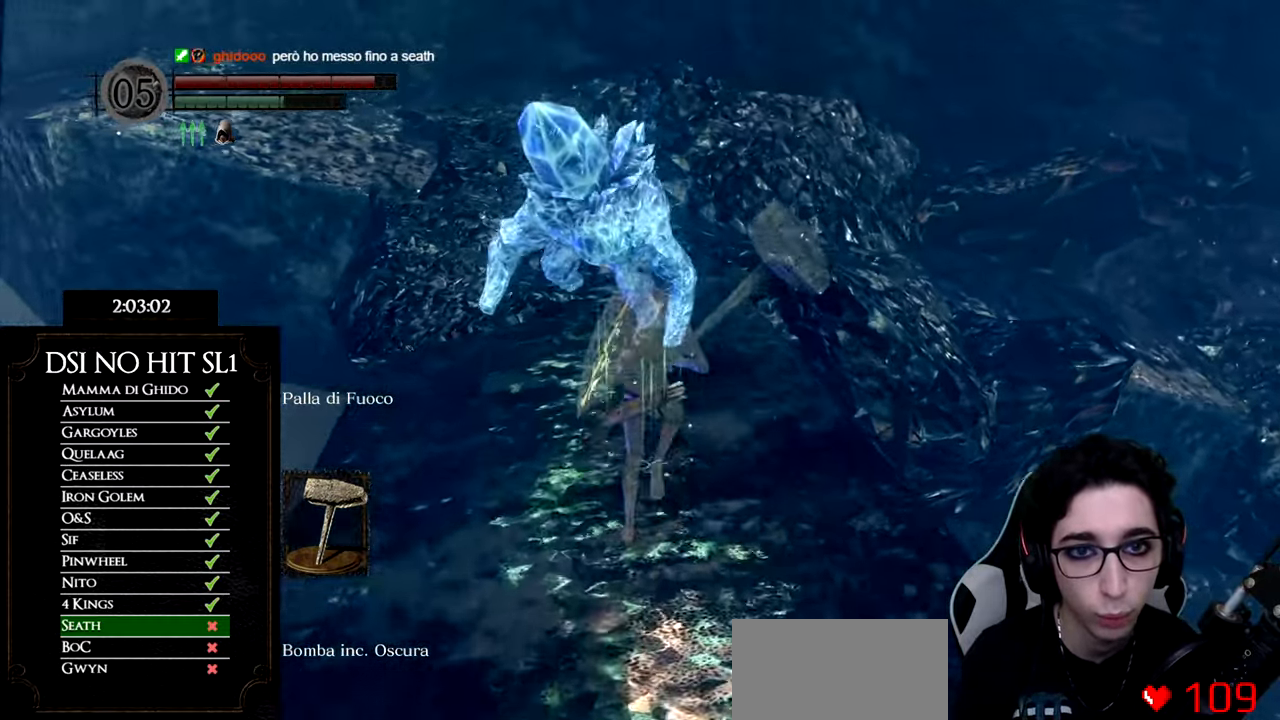
{"buttons": ["B"], "left_stick": "up", "right_stick": "center", "events": []}
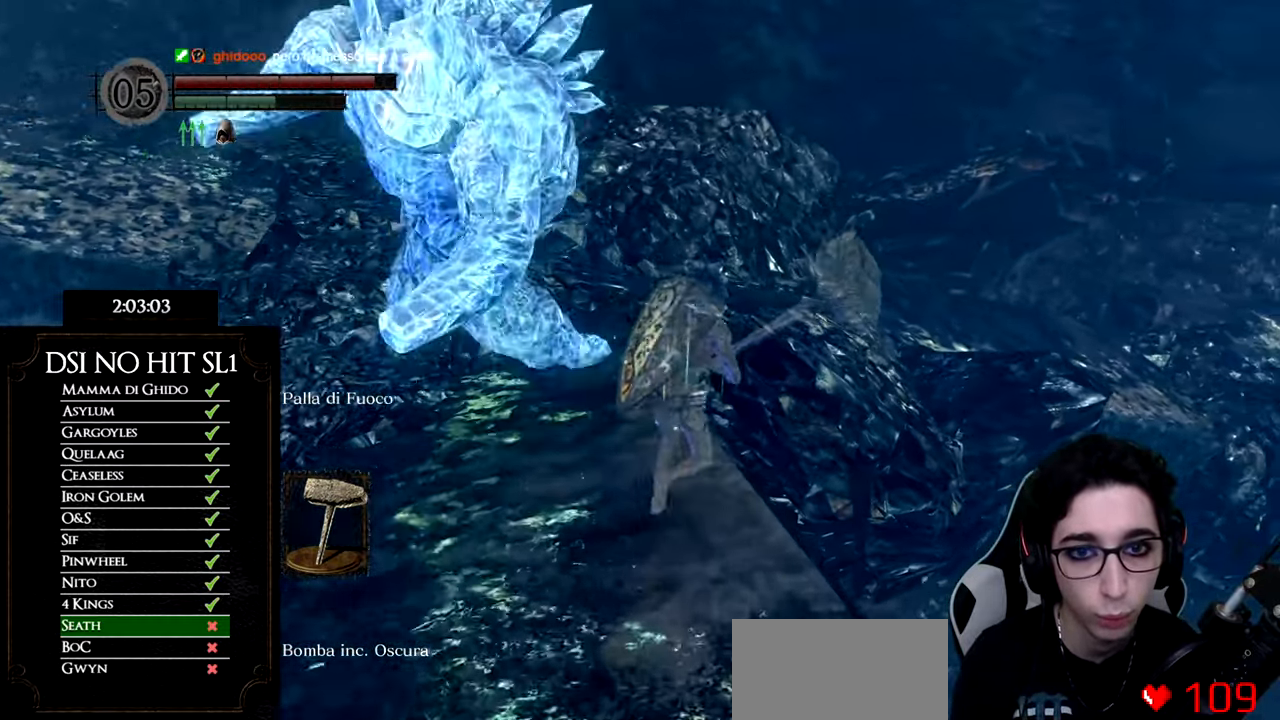
{"buttons": ["B"], "left_stick": "up", "right_stick": "center", "events": [[117, "left_stick", "up-left"], [484, "left_stick", "up"]]}